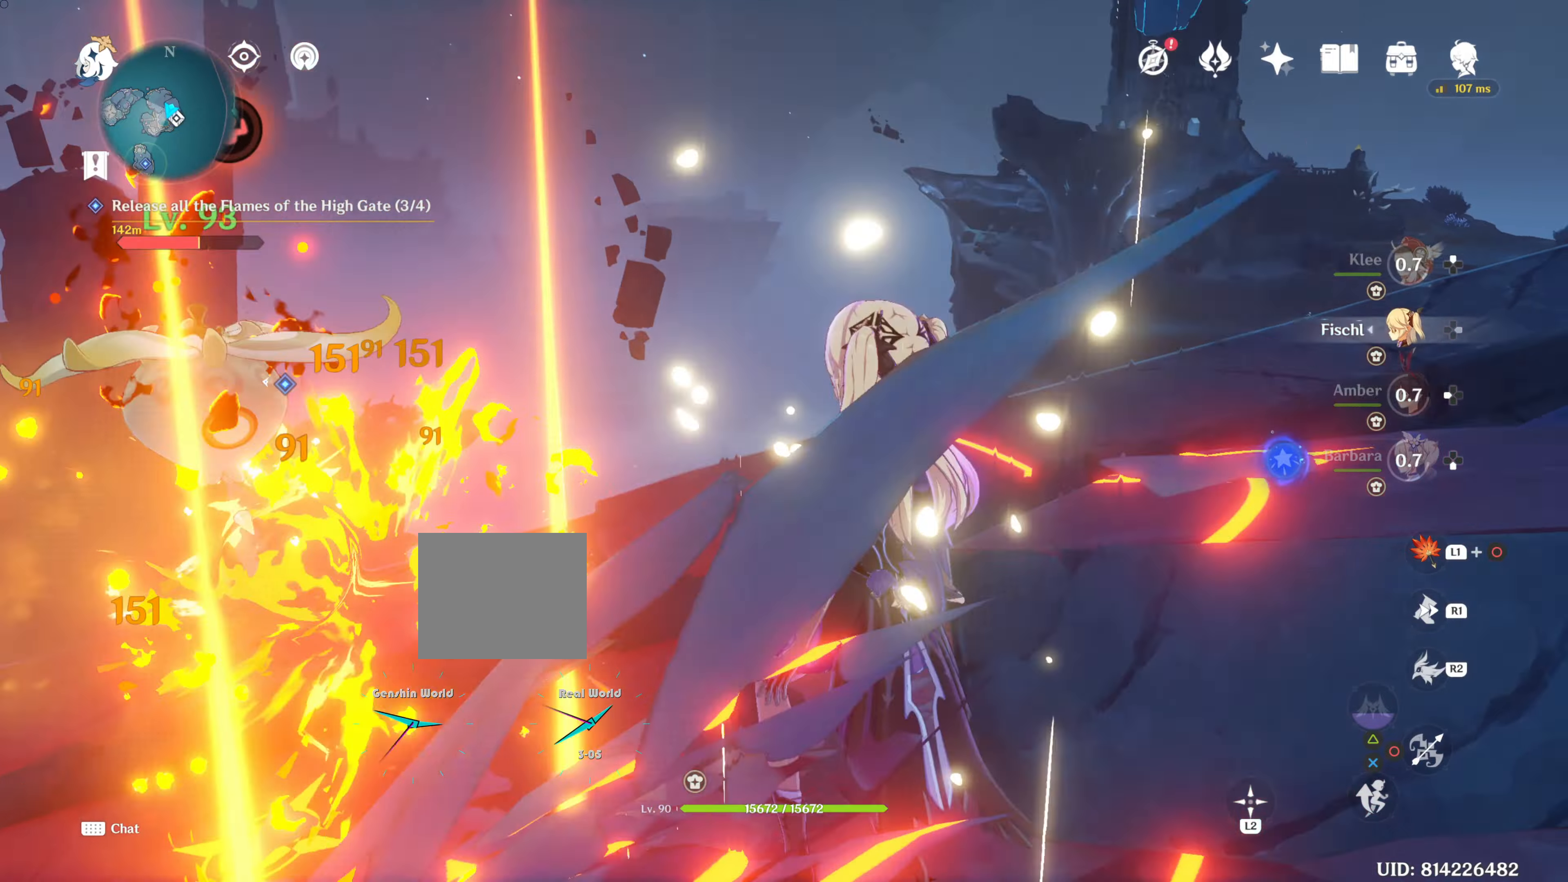
Gameplay with a controller (PlayStation layout); each line is a JSON object with the inputs held at the frame after it. "events" lists button and stick changes between this image and that frame as [ms after this image, input, new state], when the widget could be followed in between. Not read: R3 TRIANGLE.
{"buttons": [], "left_stick": "up-left", "right_stick": "center", "events": [[50, "R2", "up"], [133, "R2", "down"], [217, "R2", "up"], [317, "R2", "down"], [417, "R2", "up"]]}
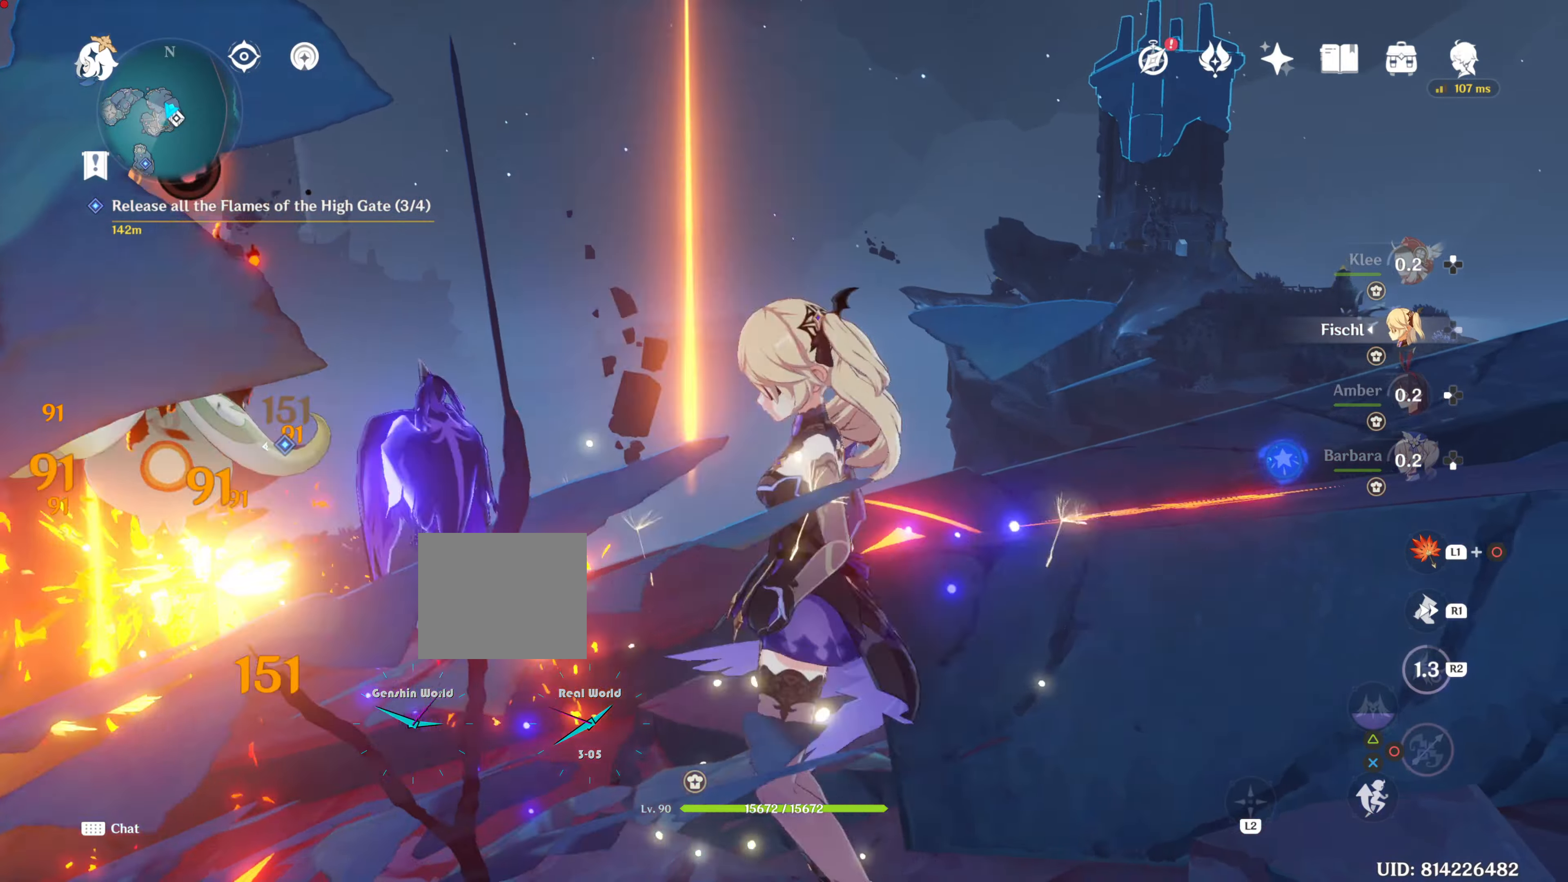
{"buttons": ["DPAD_DOWN"], "left_stick": "center", "right_stick": "center", "events": [[134, "left_stick", "center"], [184, "right_stick", "down"], [351, "DPAD_DOWN", "down"], [434, "DPAD_DOWN", "up"], [501, "DPAD_DOWN", "down"], [501, "right_stick", "center"]]}
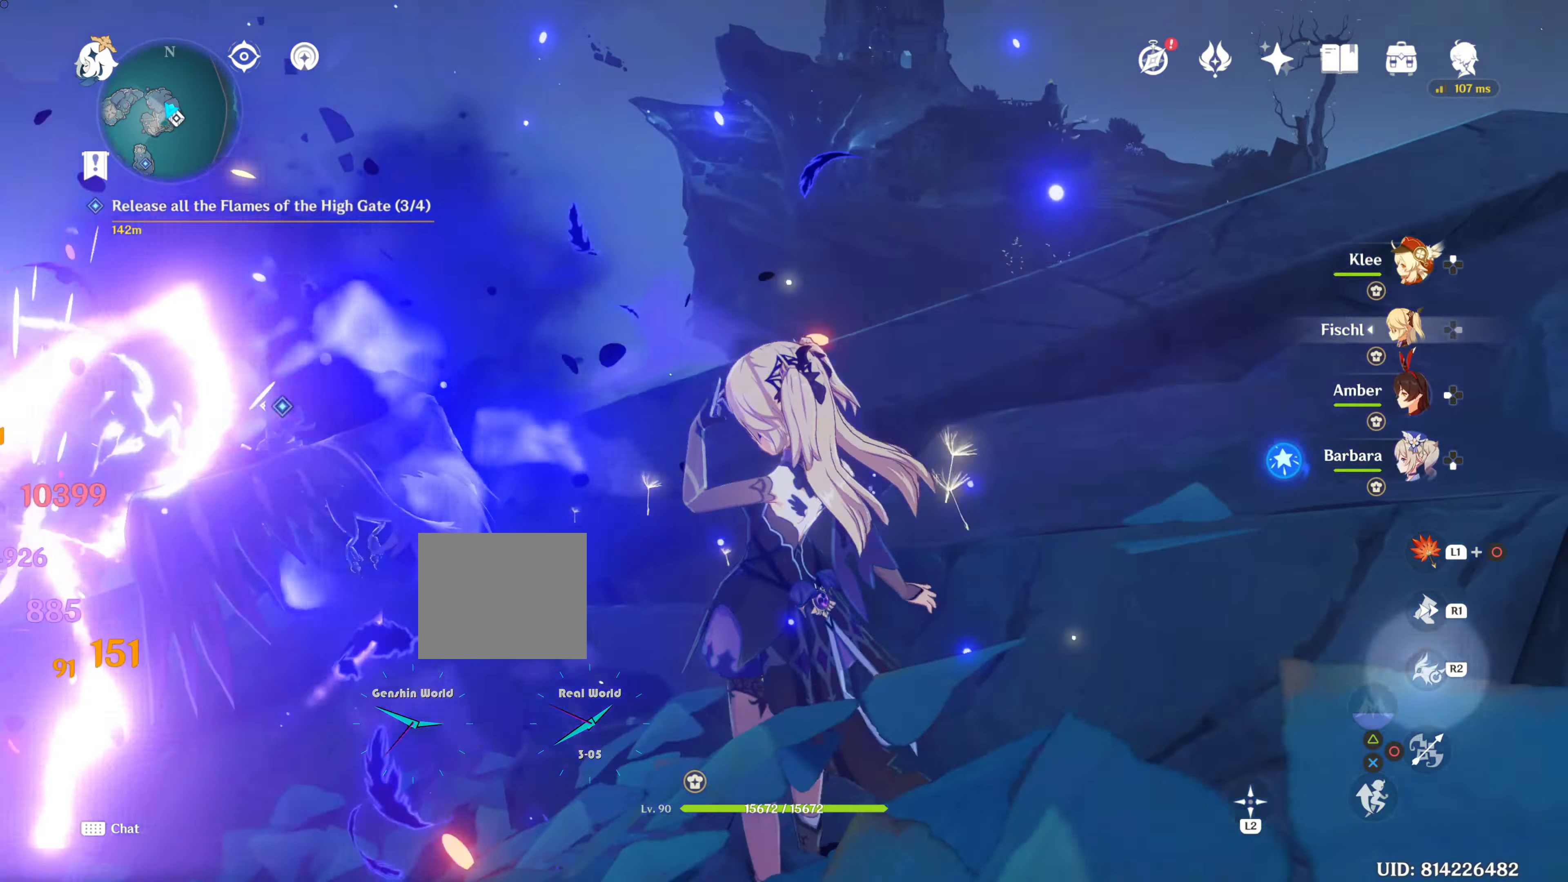
{"buttons": [], "left_stick": "center", "right_stick": "center", "events": [[100, "DPAD_DOWN", "up"], [150, "R2", "down"], [184, "DPAD_DOWN", "down"], [284, "DPAD_DOWN", "up"], [284, "R2", "up"], [350, "R2", "down"], [450, "R2", "up"]]}
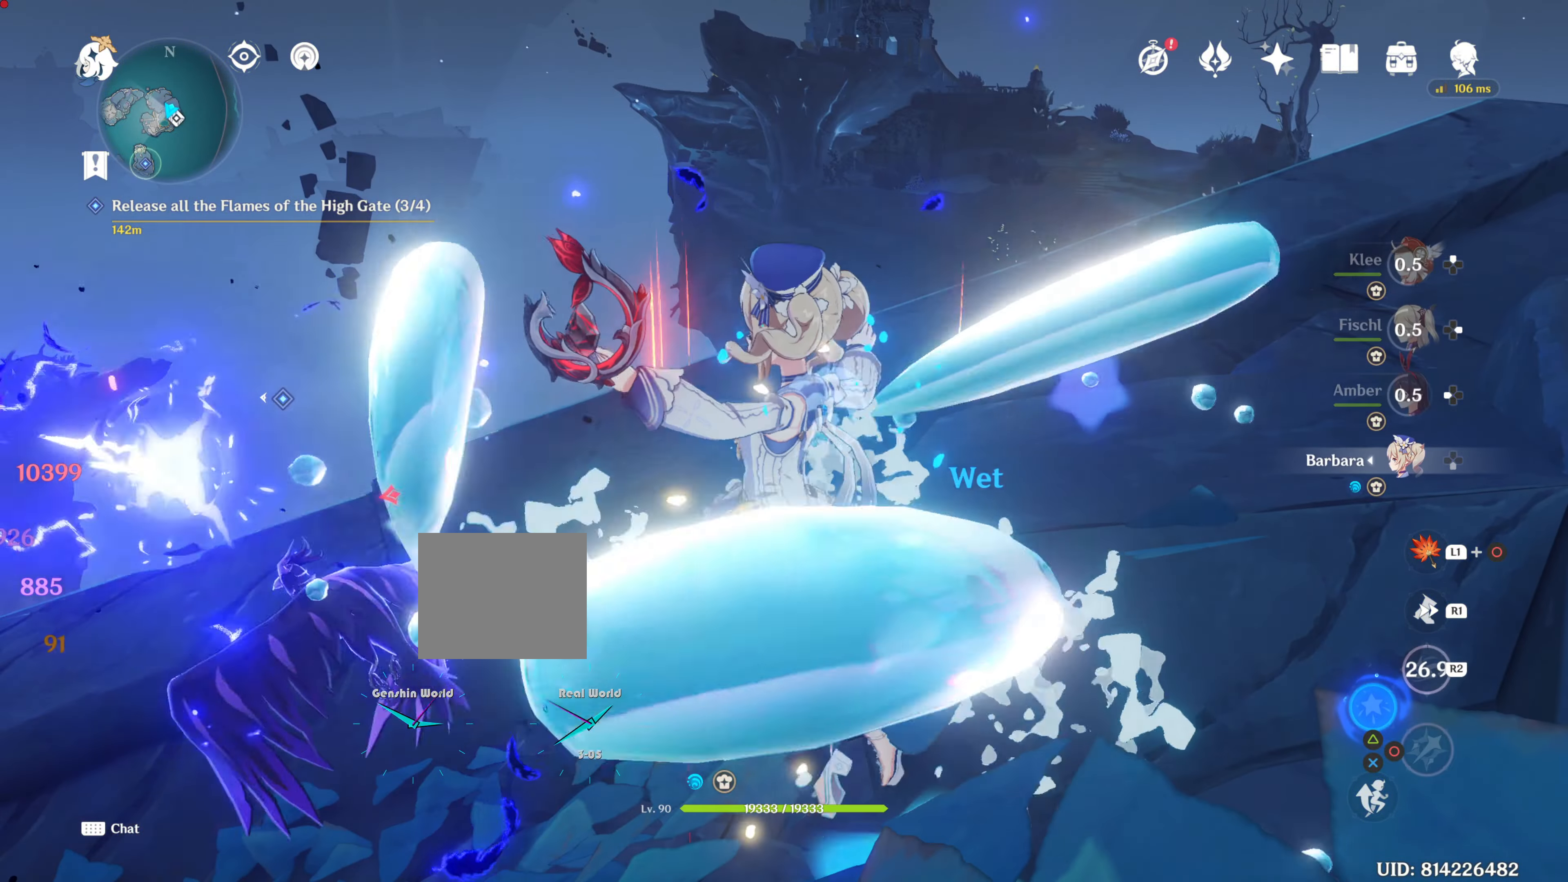
{"buttons": [], "left_stick": "center", "right_stick": "center", "events": [[51, "CIRCLE", "down"], [117, "CIRCLE", "up"], [217, "CIRCLE", "down"], [251, "CIRCLE", "up"], [351, "CIRCLE", "down"], [451, "CIRCLE", "up"]]}
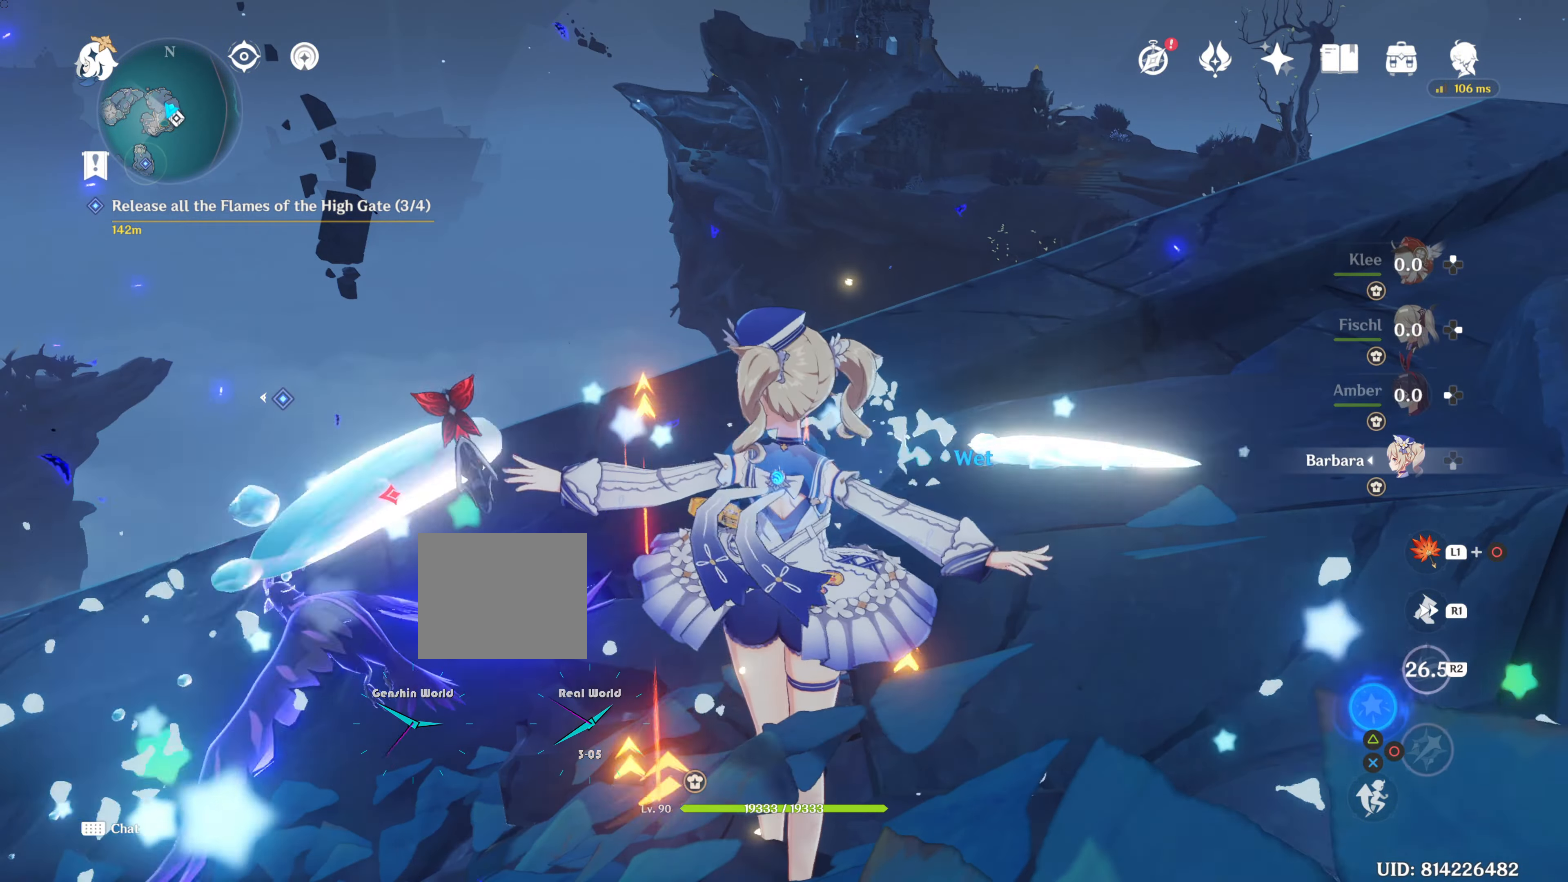
{"buttons": ["CIRCLE"], "left_stick": "center", "right_stick": "center", "events": [[17, "CIRCLE", "down"], [83, "CIRCLE", "up"], [184, "CIRCLE", "down"], [217, "CIRCLE", "up"], [317, "CIRCLE", "down"], [417, "CIRCLE", "up"], [500, "CIRCLE", "down"]]}
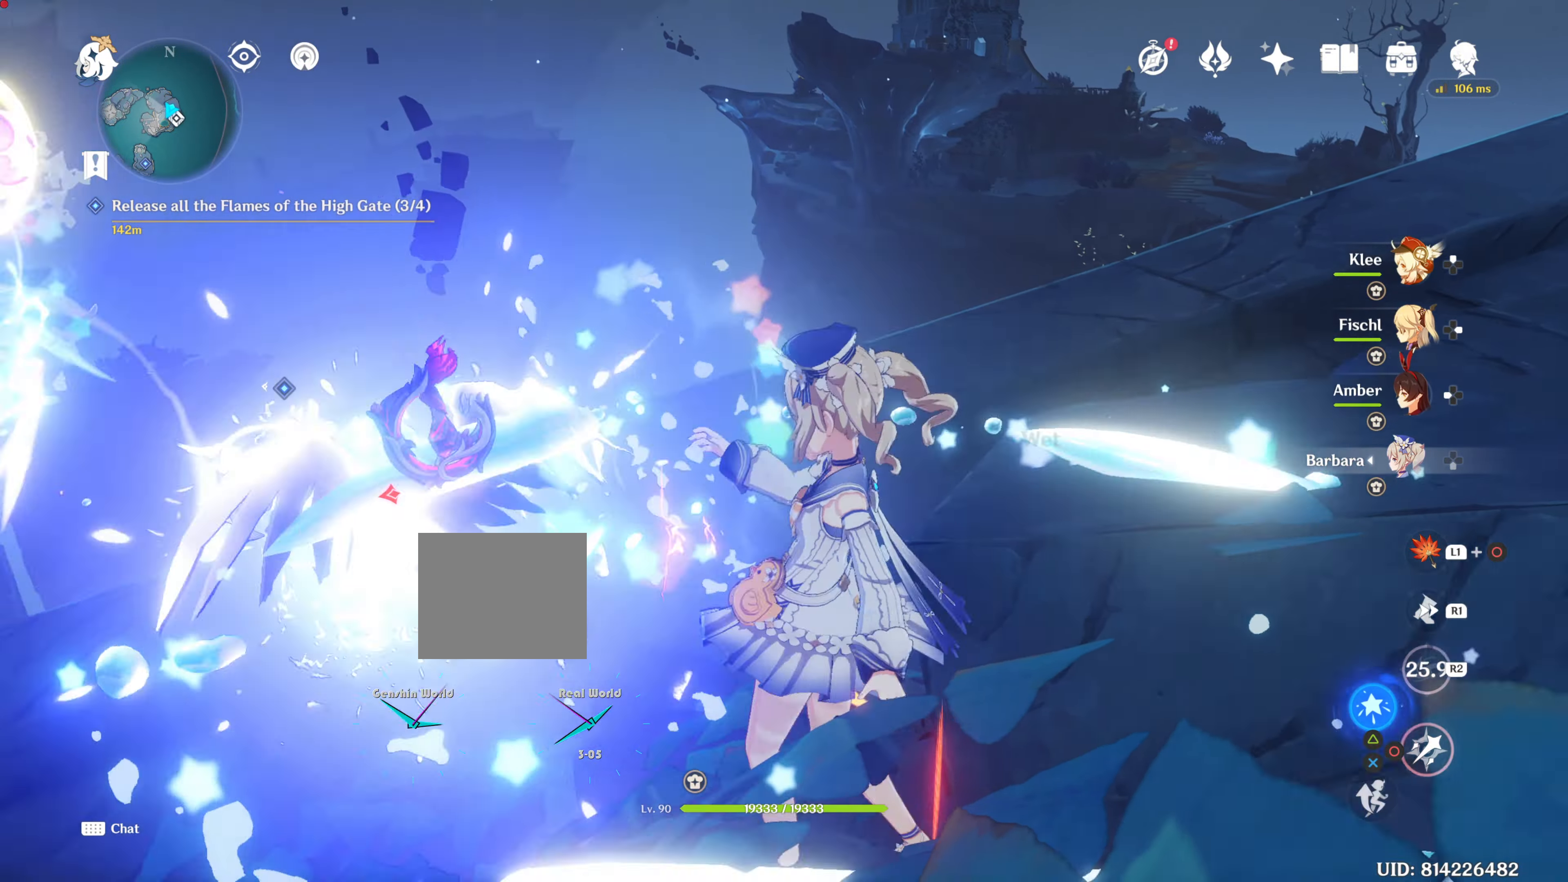
{"buttons": [], "left_stick": "center", "right_stick": "center"}
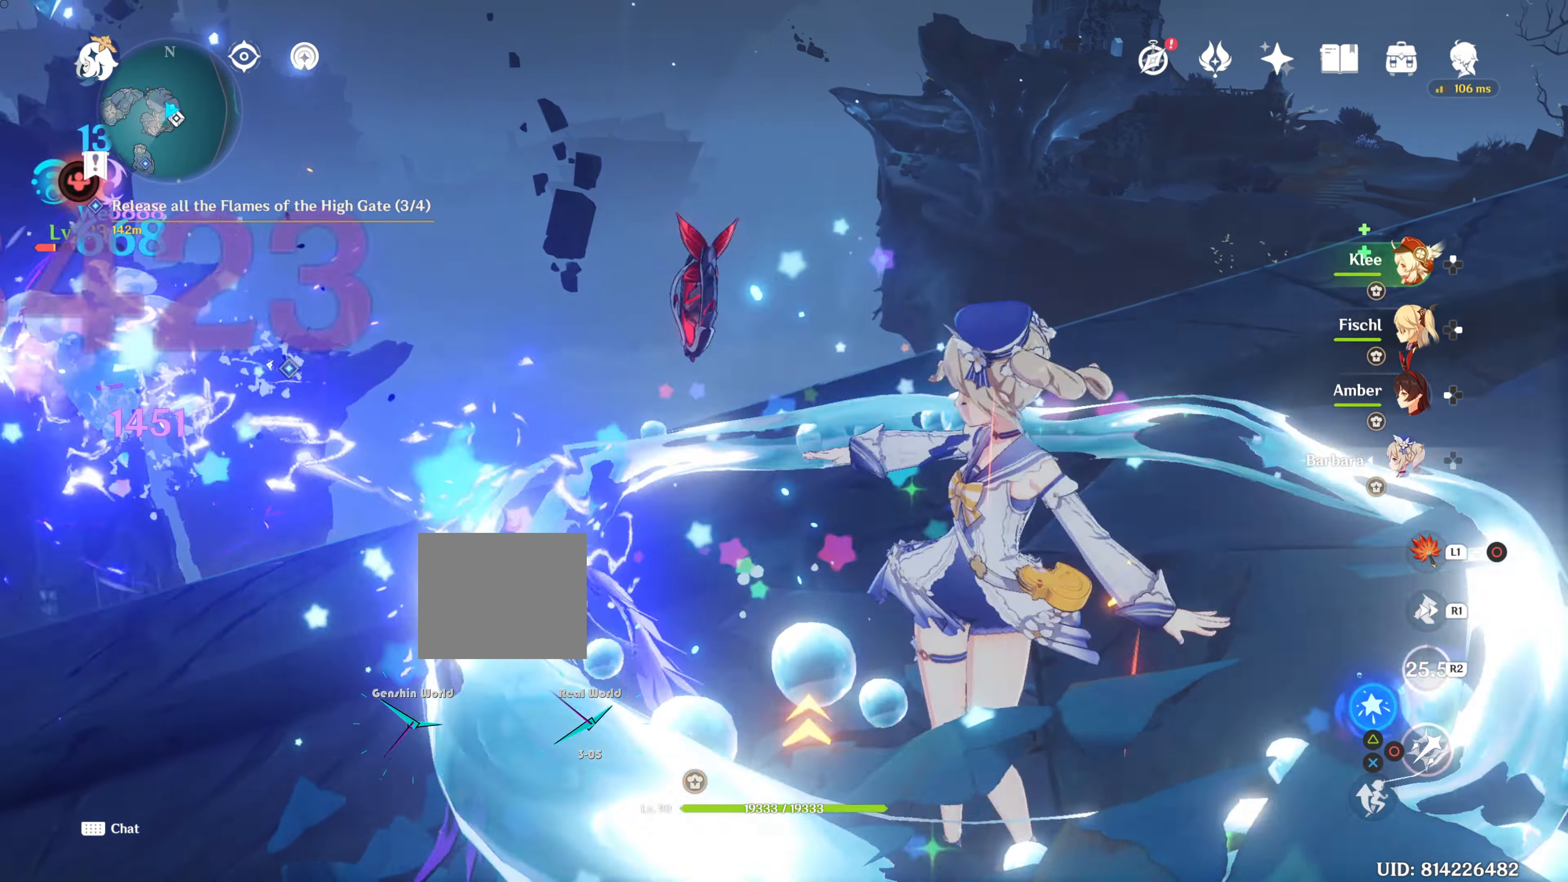
{"buttons": ["CIRCLE"], "left_stick": "center", "right_stick": "center", "events": [[17, "CIRCLE", "down"], [83, "CIRCLE", "up"], [150, "CIRCLE", "down"], [217, "DPAD_UP", "down"], [250, "CIRCLE", "up"], [250, "DPAD_UP", "up"], [367, "DPAD_UP", "down"], [417, "DPAD_UP", "up"], [450, "CIRCLE", "down"]]}
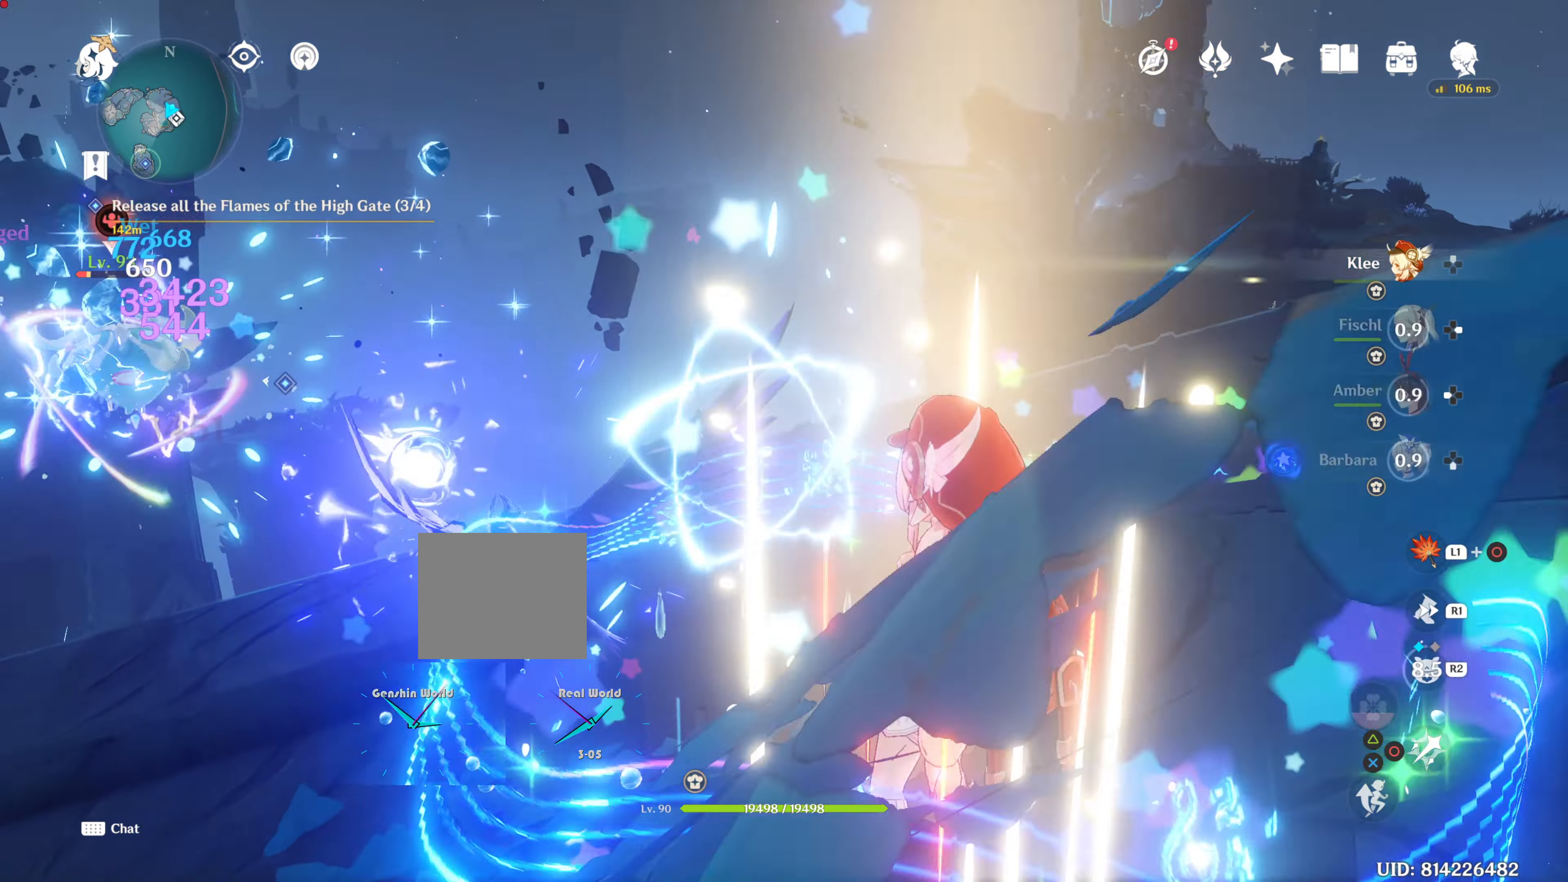
{"buttons": [], "left_stick": "center", "right_stick": "center", "events": [[17, "DPAD_UP", "down"], [34, "CIRCLE", "up"], [67, "DPAD_UP", "up"], [134, "CIRCLE", "down"], [151, "CIRCLE", "up"], [334, "CIRCLE", "down"], [351, "CIRCLE", "up"], [451, "CIRCLE", "down"], [484, "CIRCLE", "up"]]}
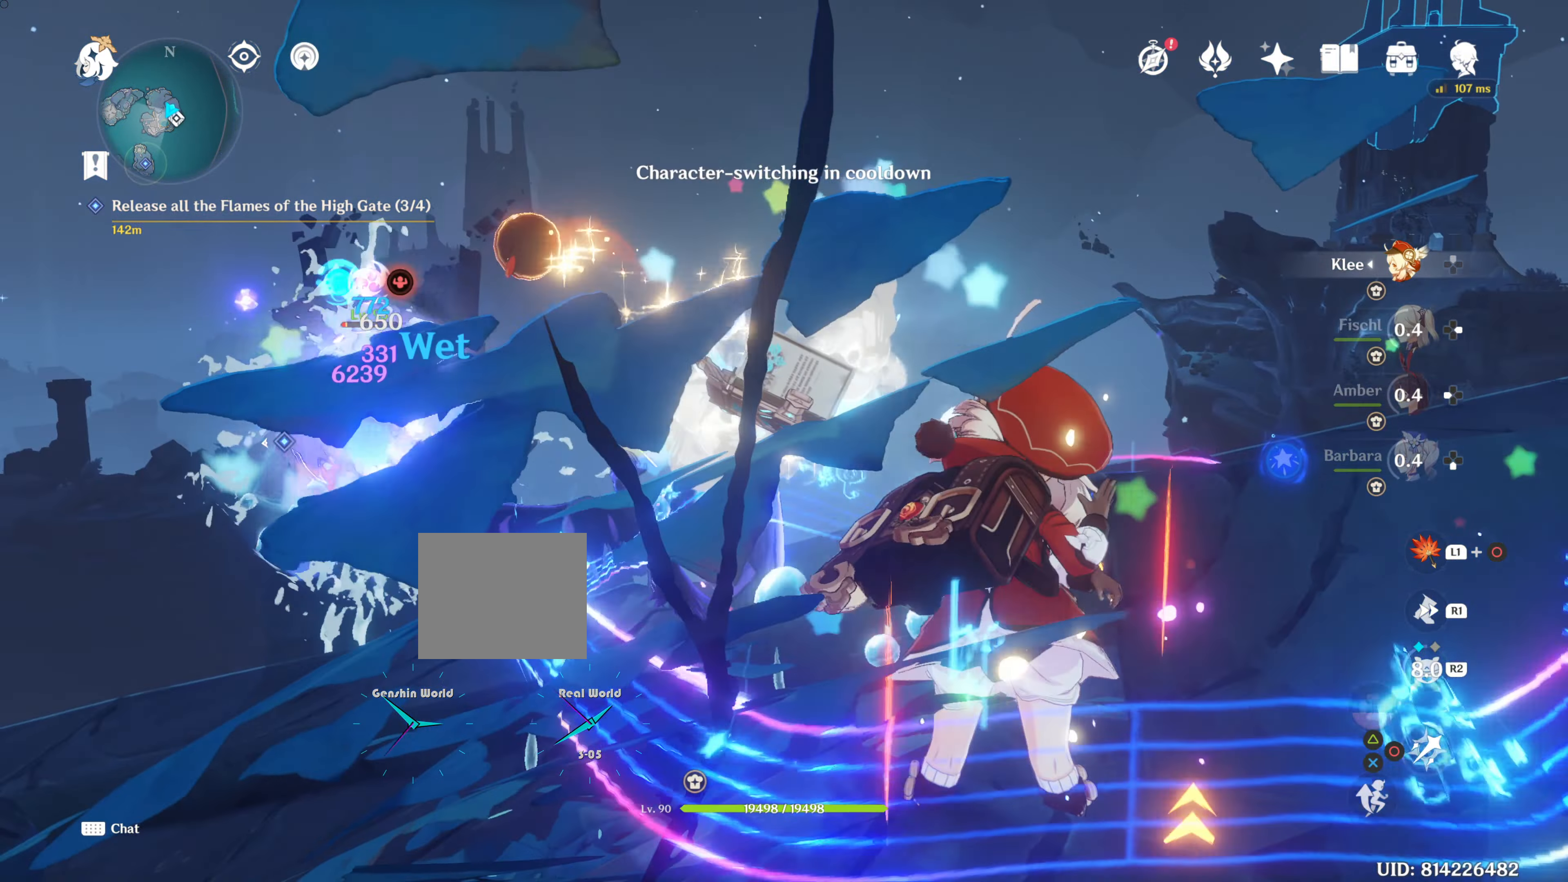
{"buttons": ["CIRCLE"], "left_stick": "center", "right_stick": "center", "events": [[117, "CIRCLE", "down"], [133, "CIRCLE", "up"], [250, "CIRCLE", "down"], [300, "CIRCLE", "up"], [334, "CIRCLE", "down"], [350, "CIRCLE", "up"], [434, "CIRCLE", "down"]]}
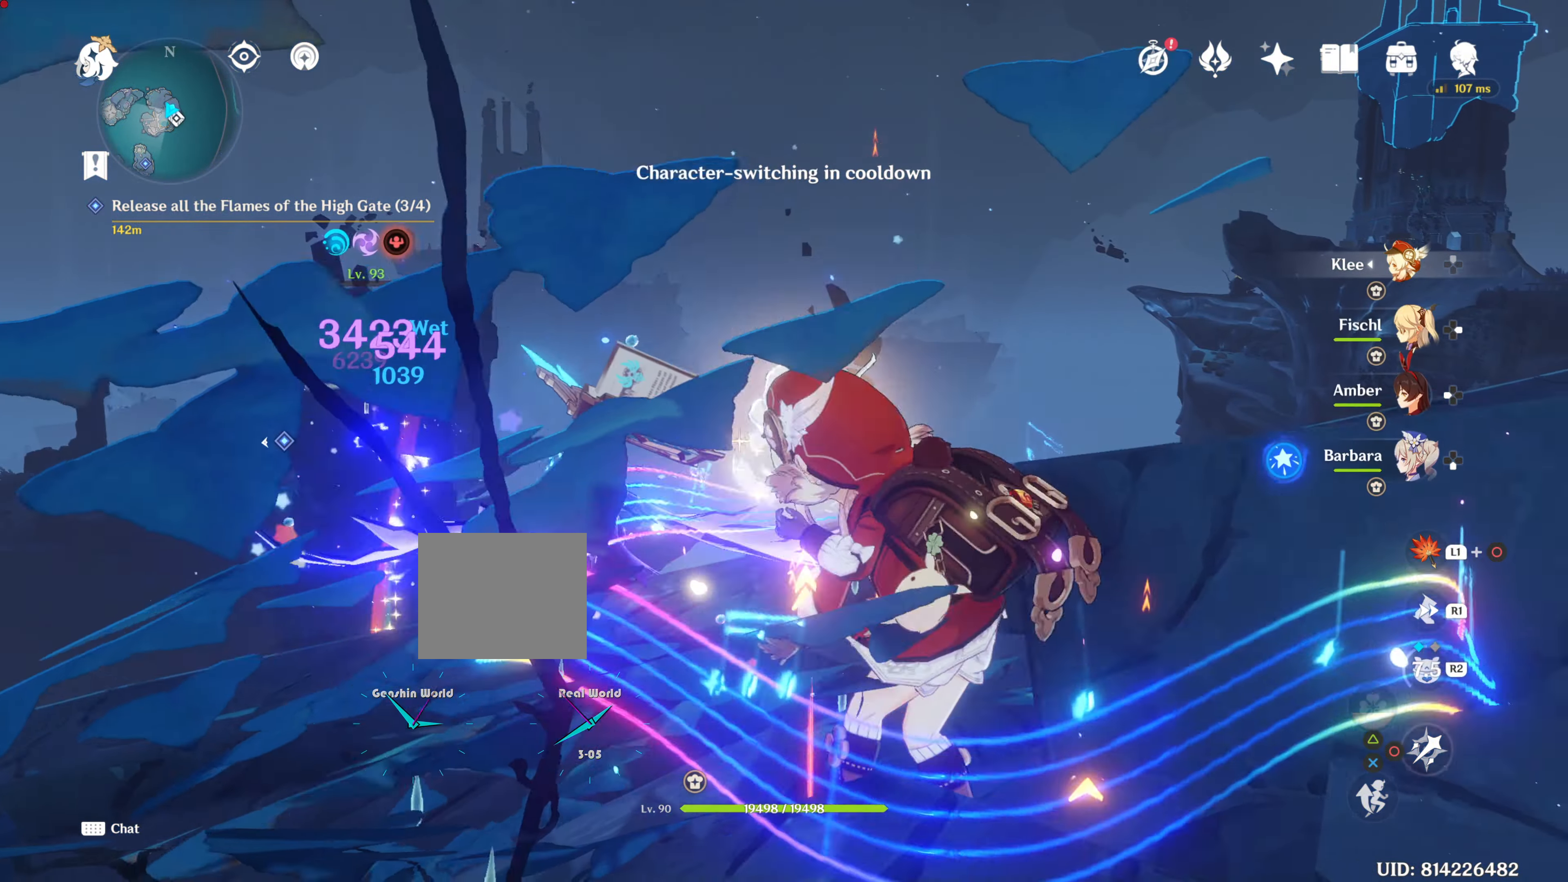
{"buttons": [], "left_stick": "center", "right_stick": "center", "events": [[16, "CIRCLE", "up"], [117, "CIRCLE", "down"], [167, "CIRCLE", "up"], [266, "DPAD_DOWN", "down"], [366, "DPAD_DOWN", "up"]]}
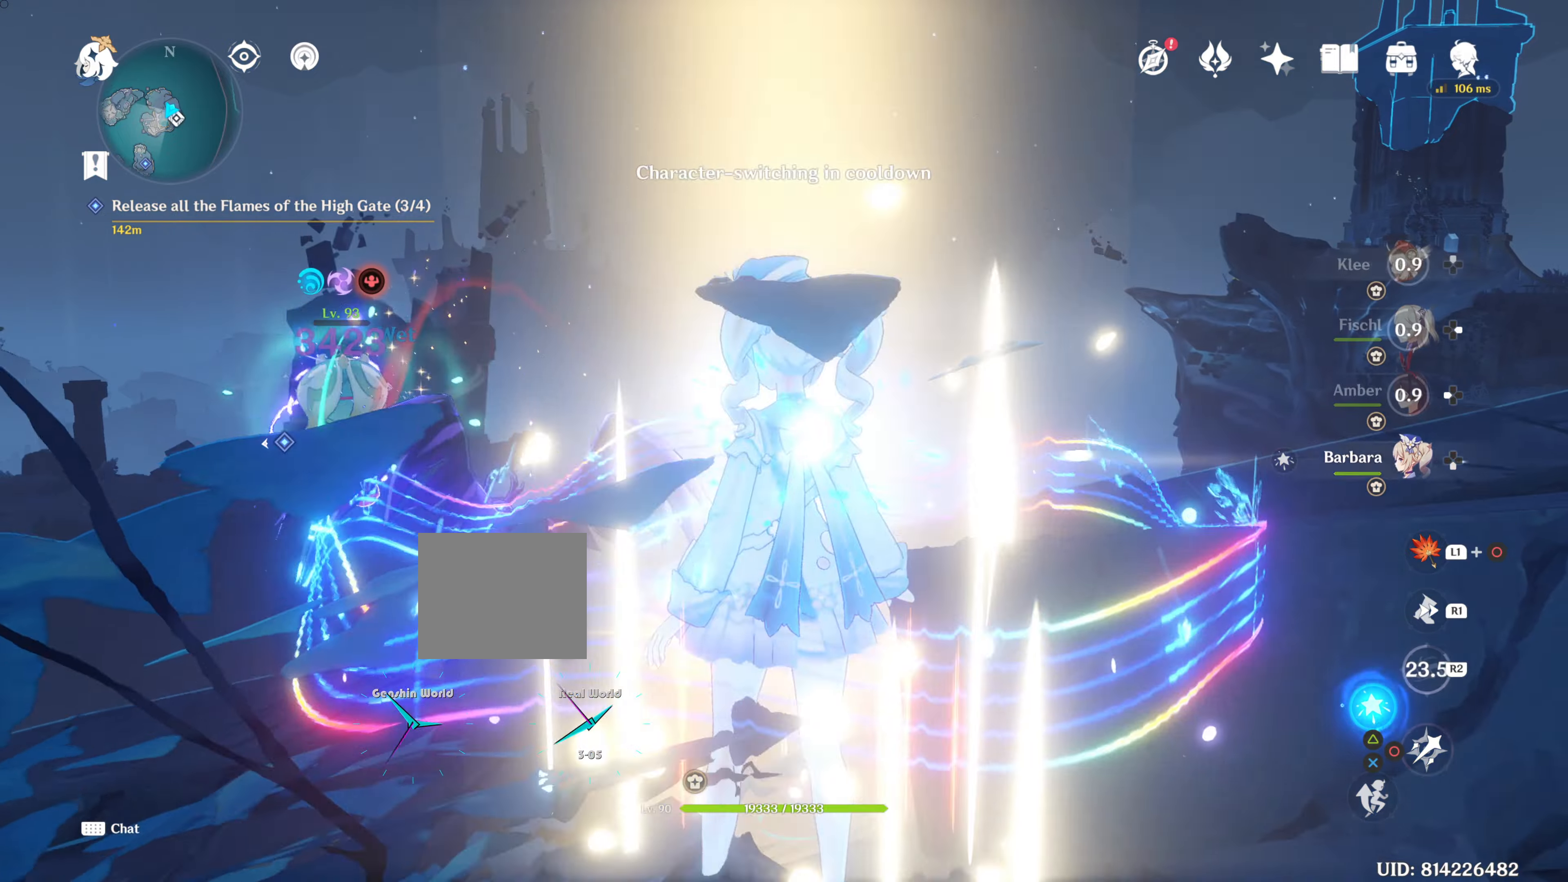
{"buttons": [], "left_stick": "center", "right_stick": "center", "events": [[16, "DPAD_DOWN", "down"], [83, "CIRCLE", "down"], [133, "CIRCLE", "up"], [216, "DPAD_DOWN", "up"], [250, "CIRCLE", "down"], [283, "CIRCLE", "up"], [383, "CIRCLE", "down"], [483, "CIRCLE", "up"]]}
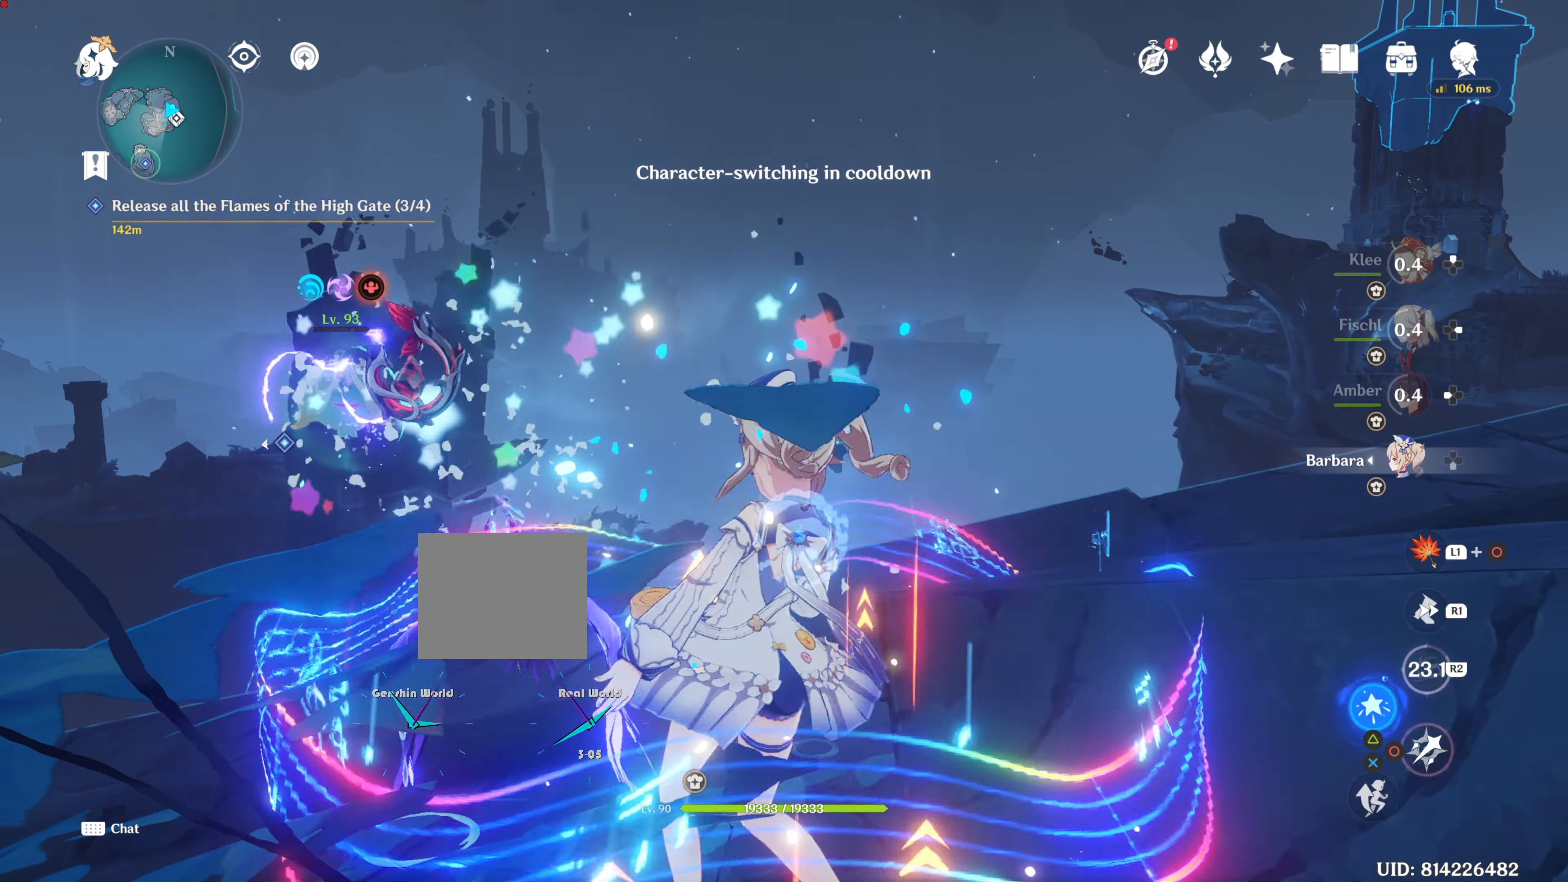
{"buttons": [], "left_stick": "center", "right_stick": "center", "events": [[50, "CIRCLE", "down"], [167, "CIRCLE", "up"], [217, "CIRCLE", "down"], [284, "DPAD_LEFT", "down"], [350, "CIRCLE", "up"], [350, "DPAD_LEFT", "up"], [417, "CIRCLE", "down"], [467, "CIRCLE", "up"]]}
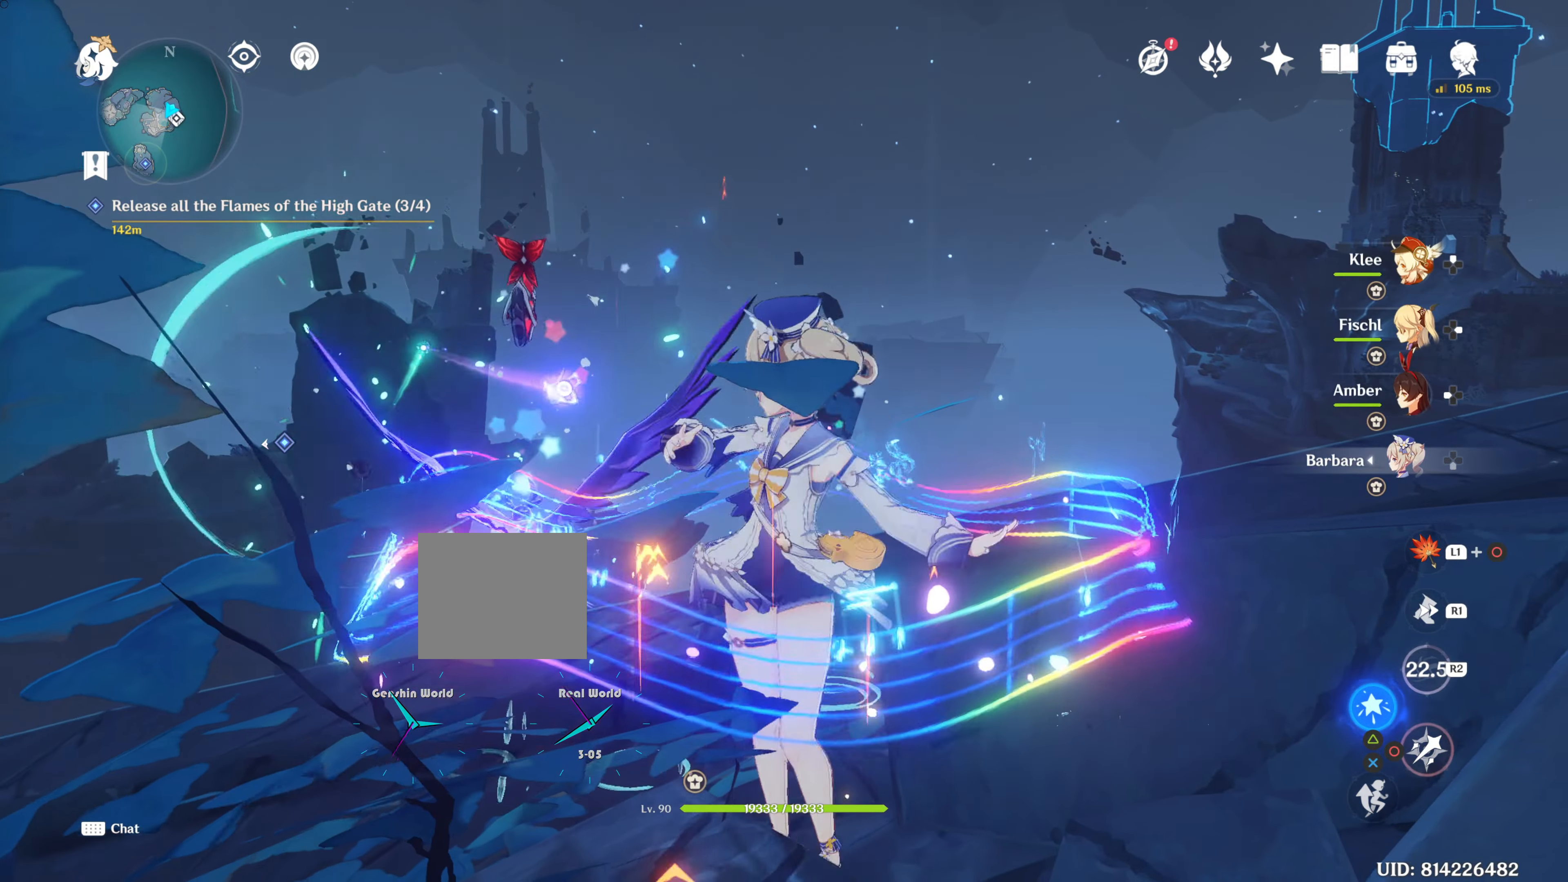
{"buttons": [], "left_stick": "center", "right_stick": "down-left", "events": [[283, "right_stick", "down-left"]]}
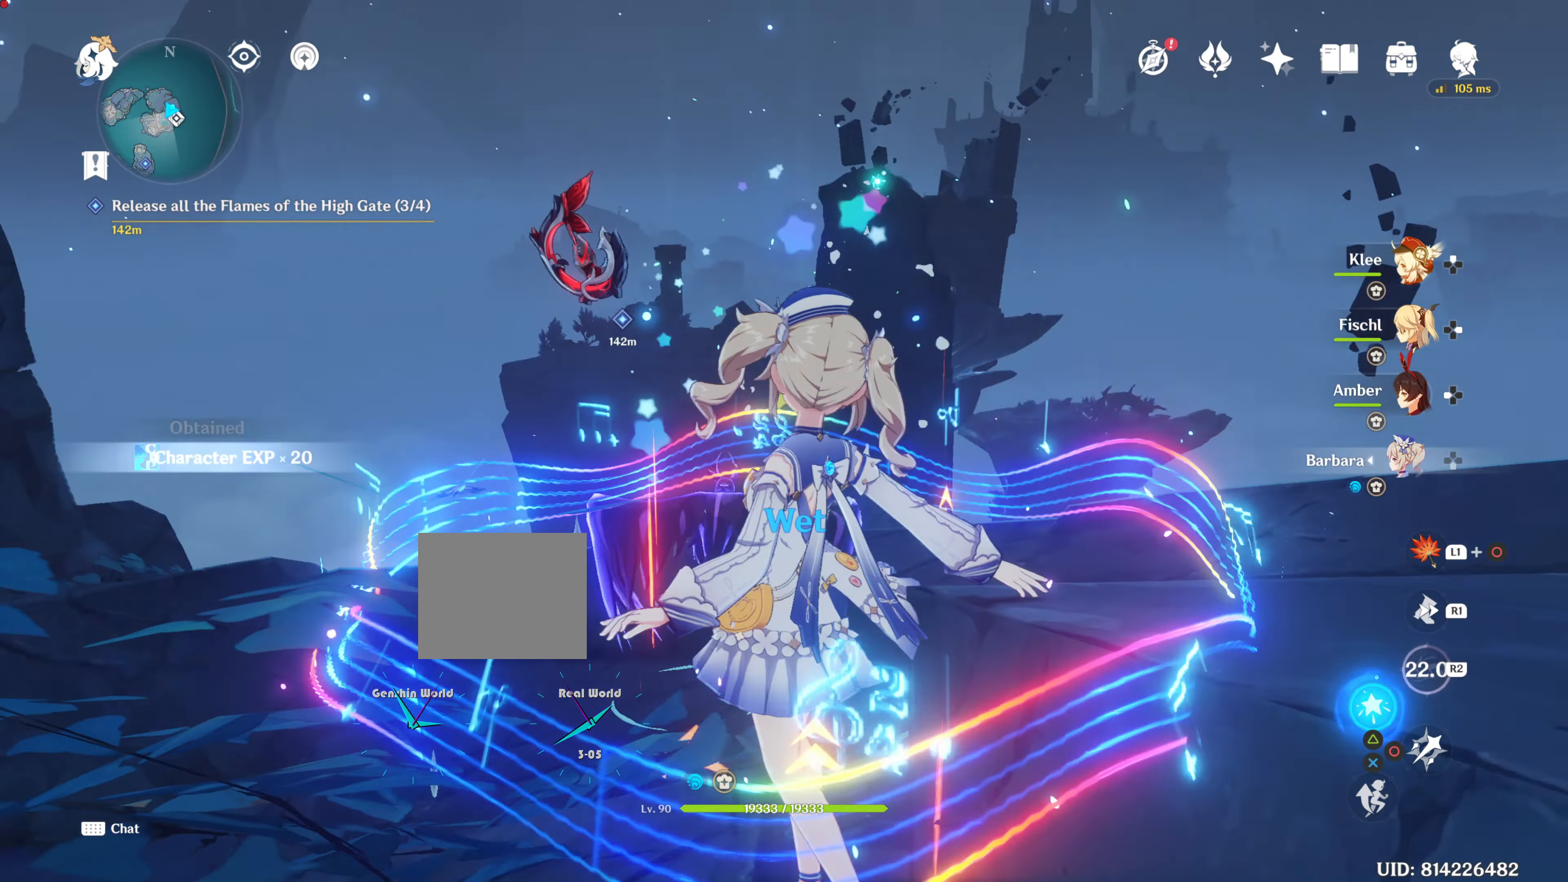
{"buttons": [], "left_stick": "center", "right_stick": "left", "events": [[67, "right_stick", "center"], [367, "right_stick", "left"]]}
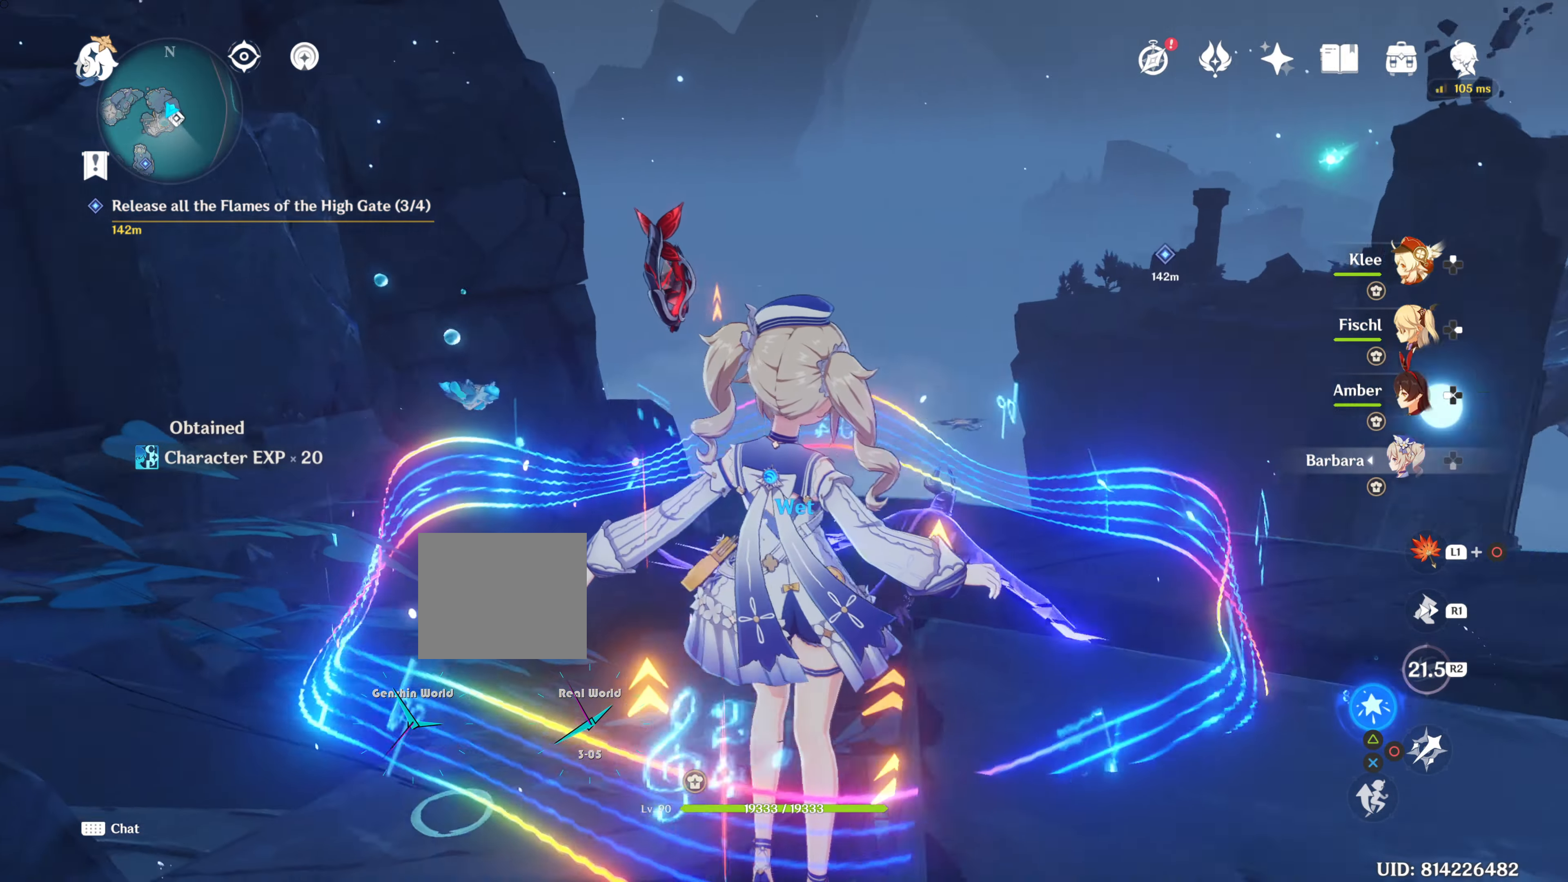
{"buttons": [], "left_stick": "center", "right_stick": "center", "events": [[400, "right_stick", "center"]]}
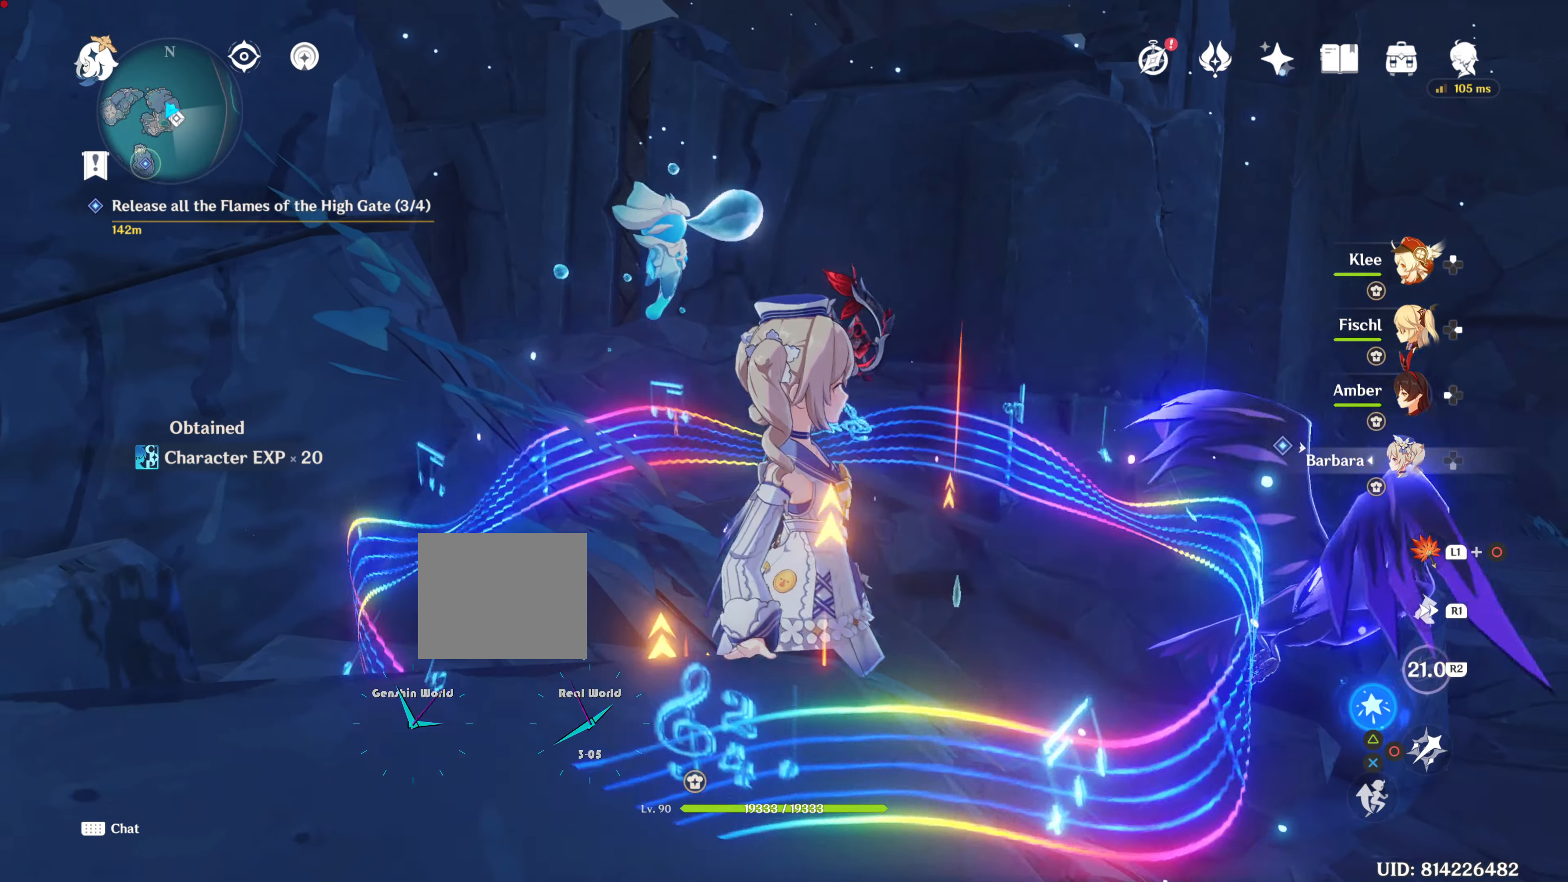
{"buttons": [], "left_stick": "center", "right_stick": "left", "events": [[167, "right_stick", "left"]]}
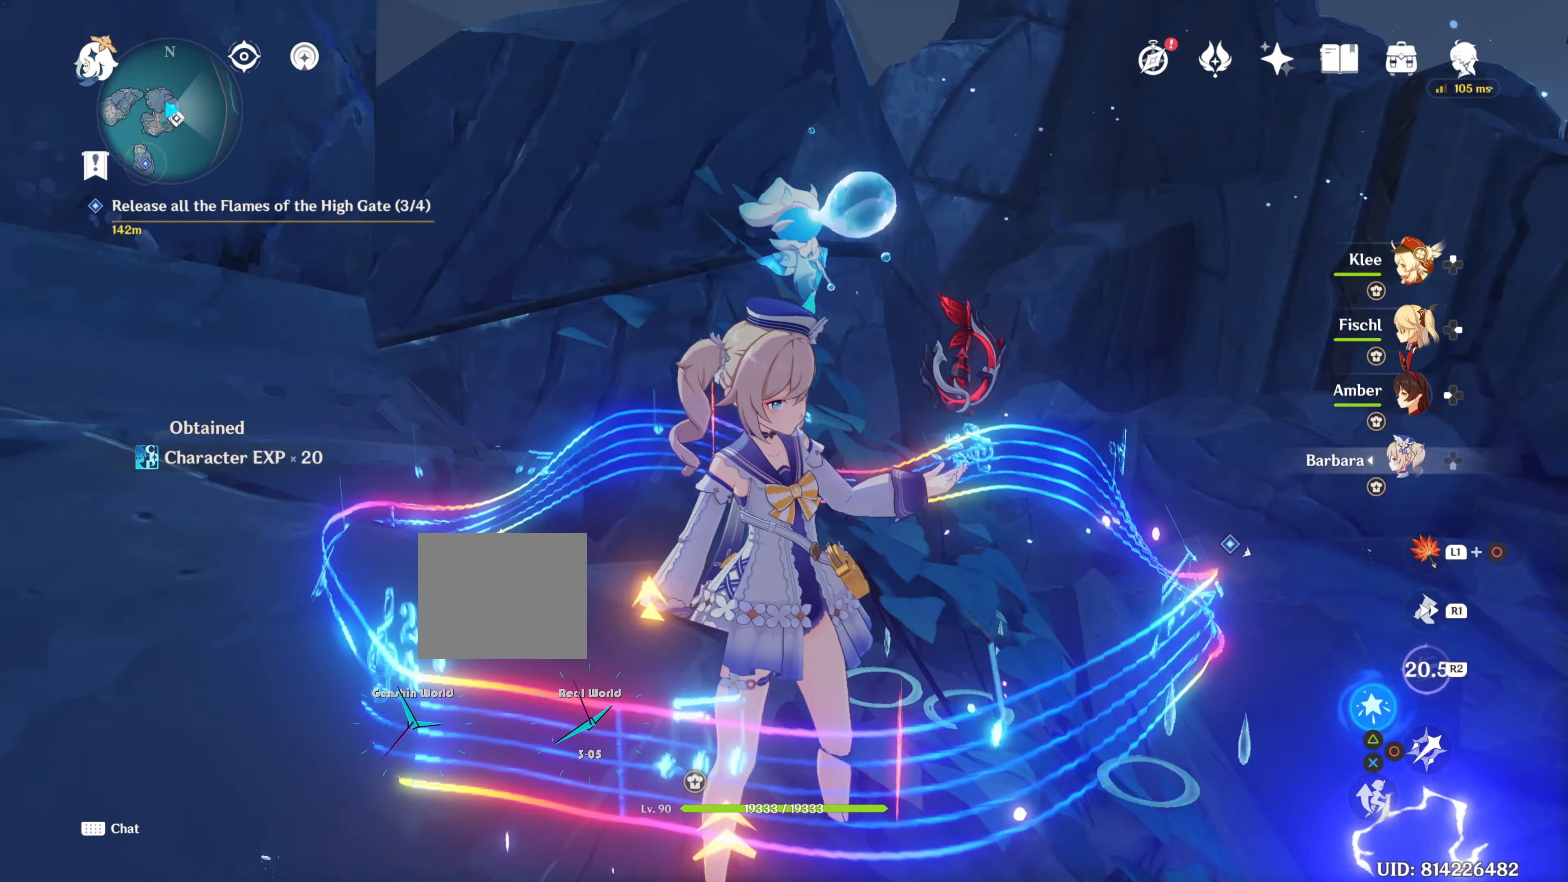
{"buttons": [], "left_stick": "center", "right_stick": "center", "events": [[33, "right_stick", "center"]]}
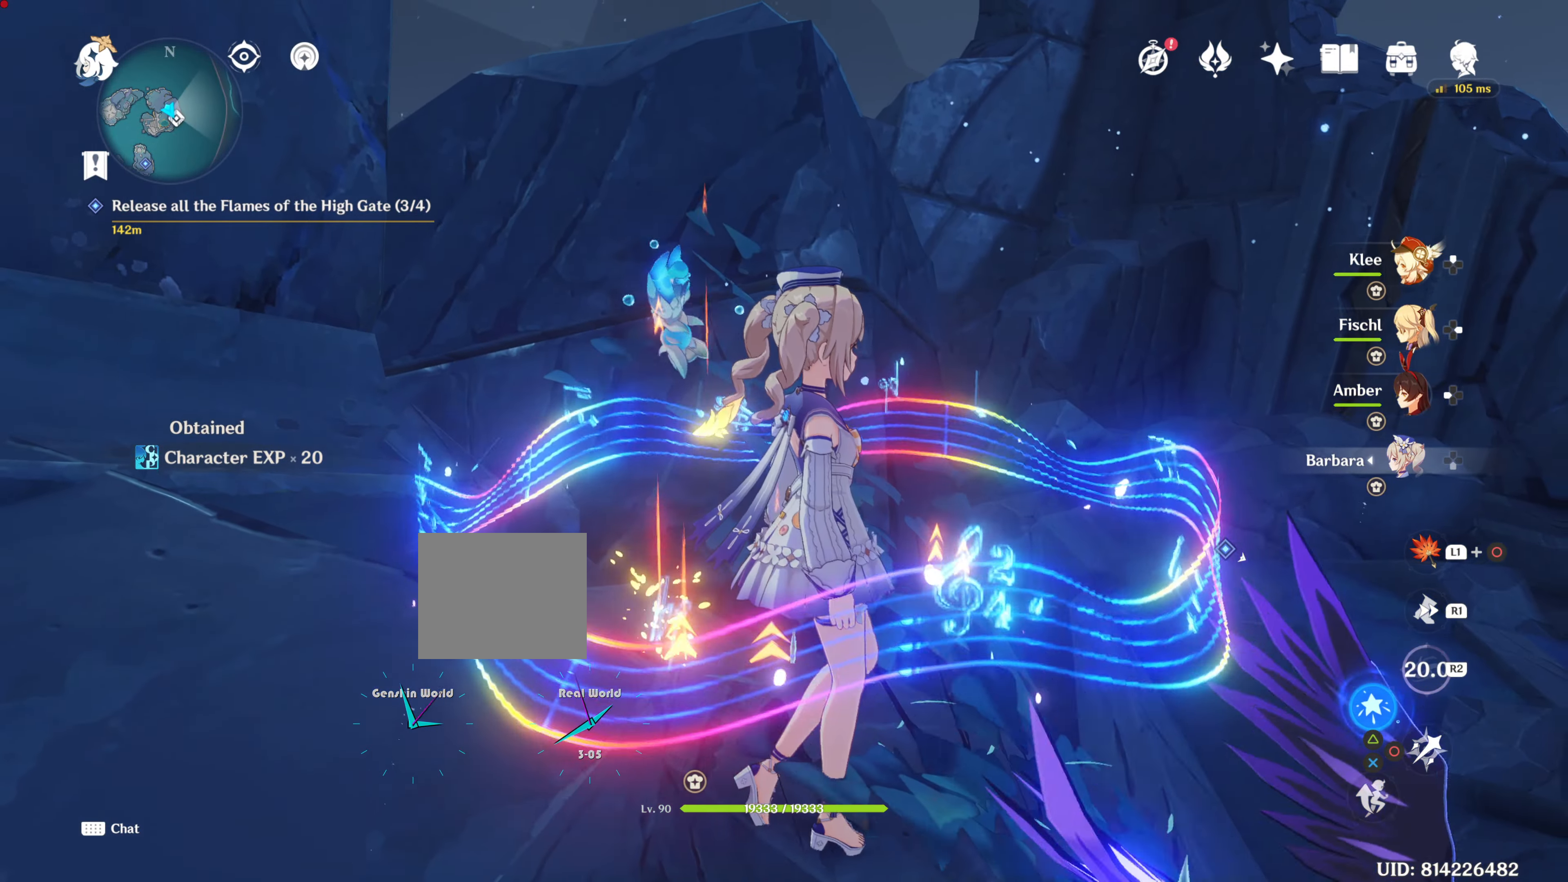
{"buttons": ["L1"], "left_stick": "center", "right_stick": "center", "events": [[350, "DPAD_LEFT", "down"], [367, "L1", "down"], [467, "DPAD_LEFT", "up"]]}
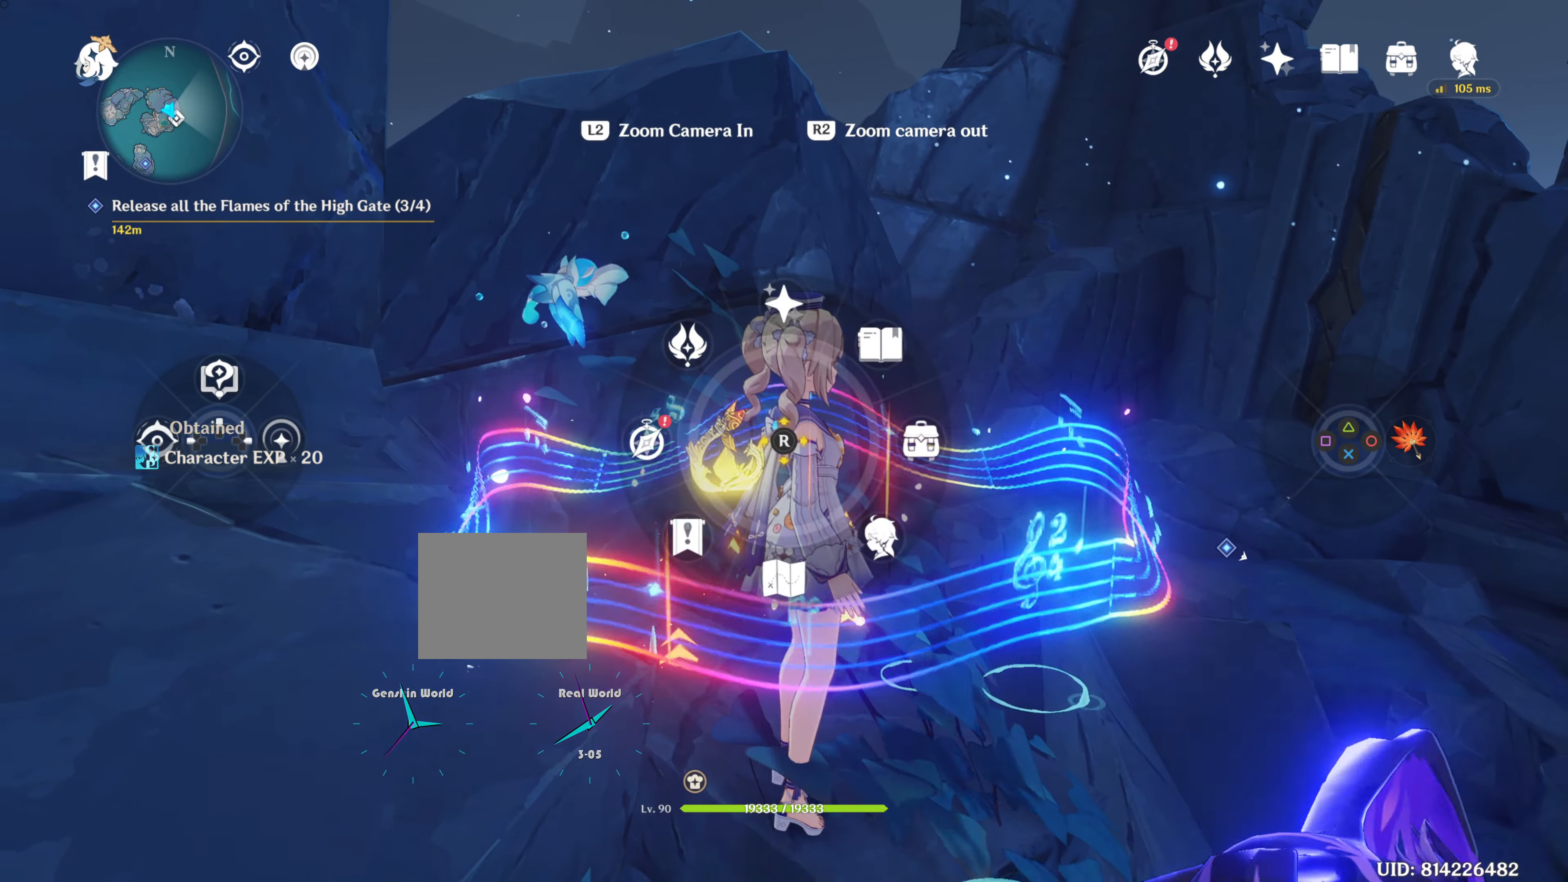
{"buttons": ["L1"], "left_stick": "center", "right_stick": "center", "events": [[83, "R2", "down"], [83, "right_stick", "down"], [133, "R2", "up"], [233, "right_stick", "center"]]}
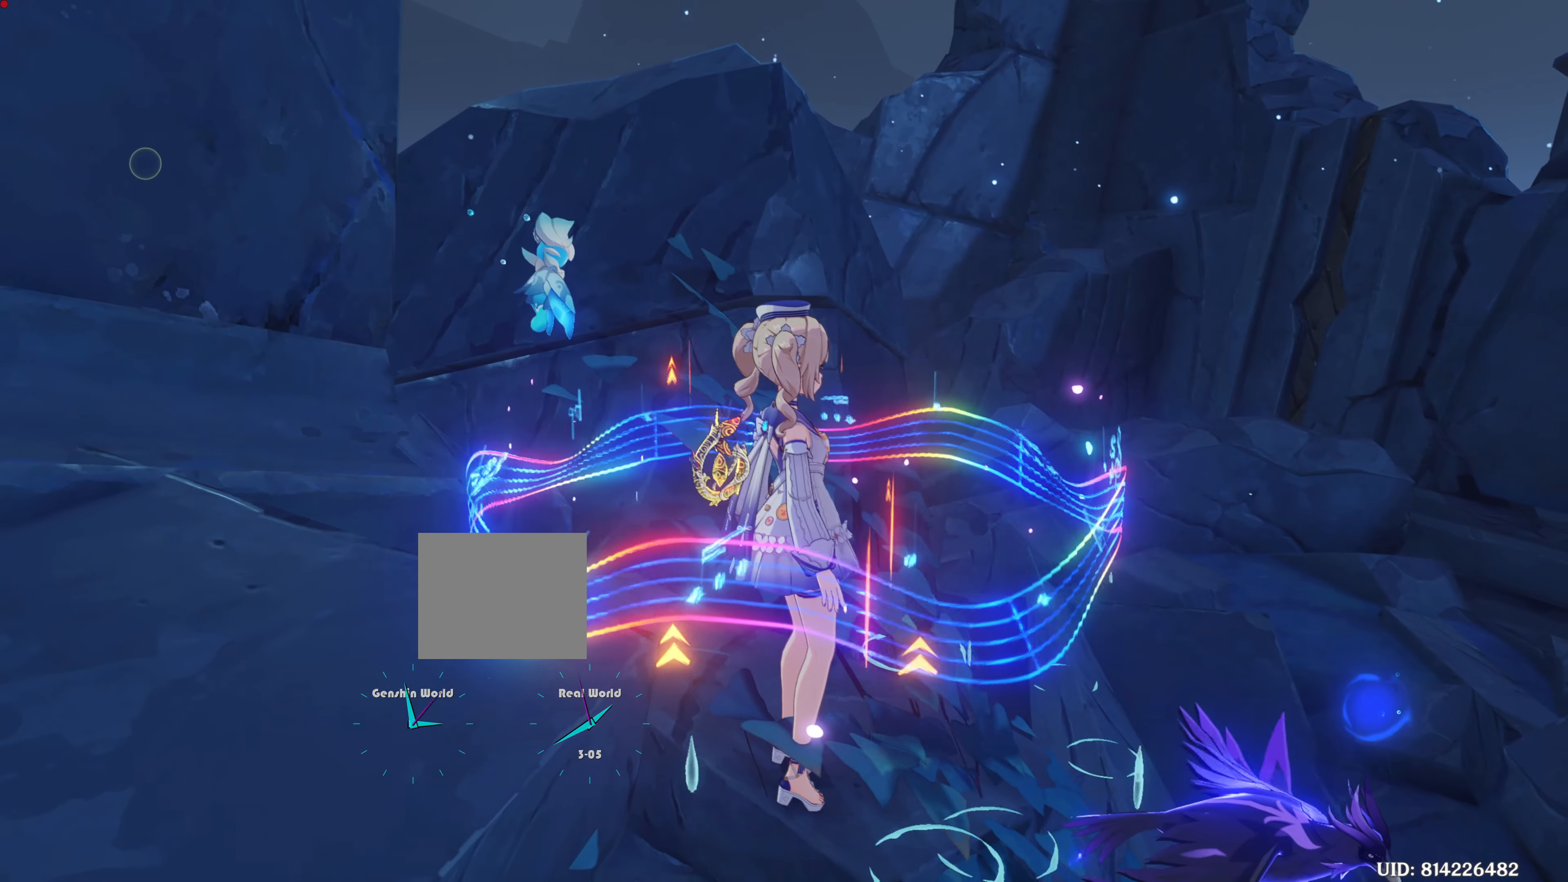
{"buttons": [], "left_stick": "center", "right_stick": "center", "events": [[217, "L1", "up"]]}
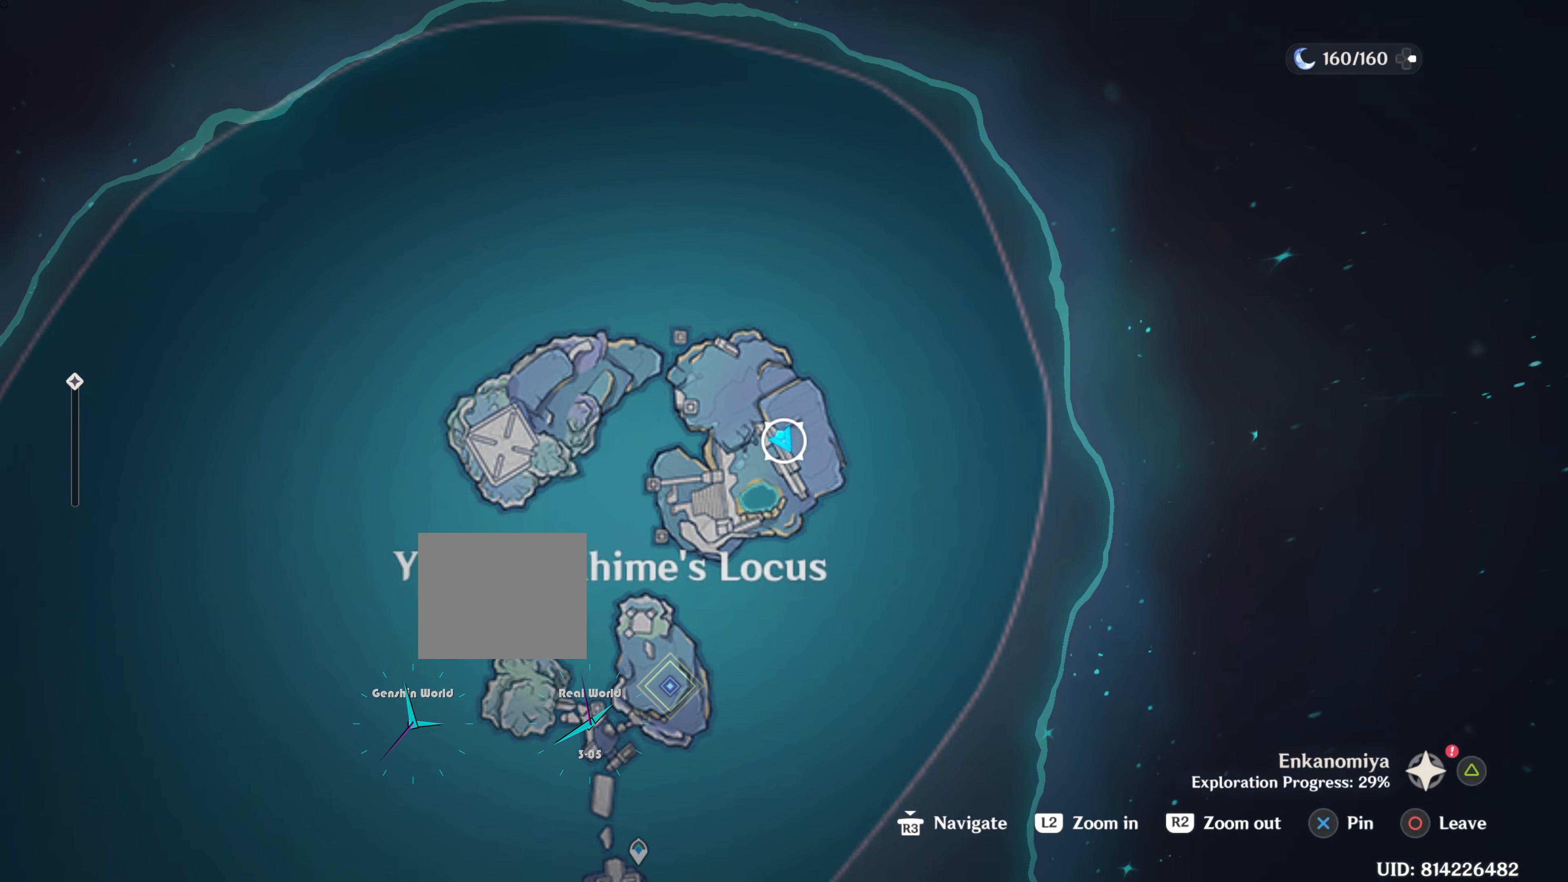
{"buttons": [], "left_stick": "center", "right_stick": "center", "events": []}
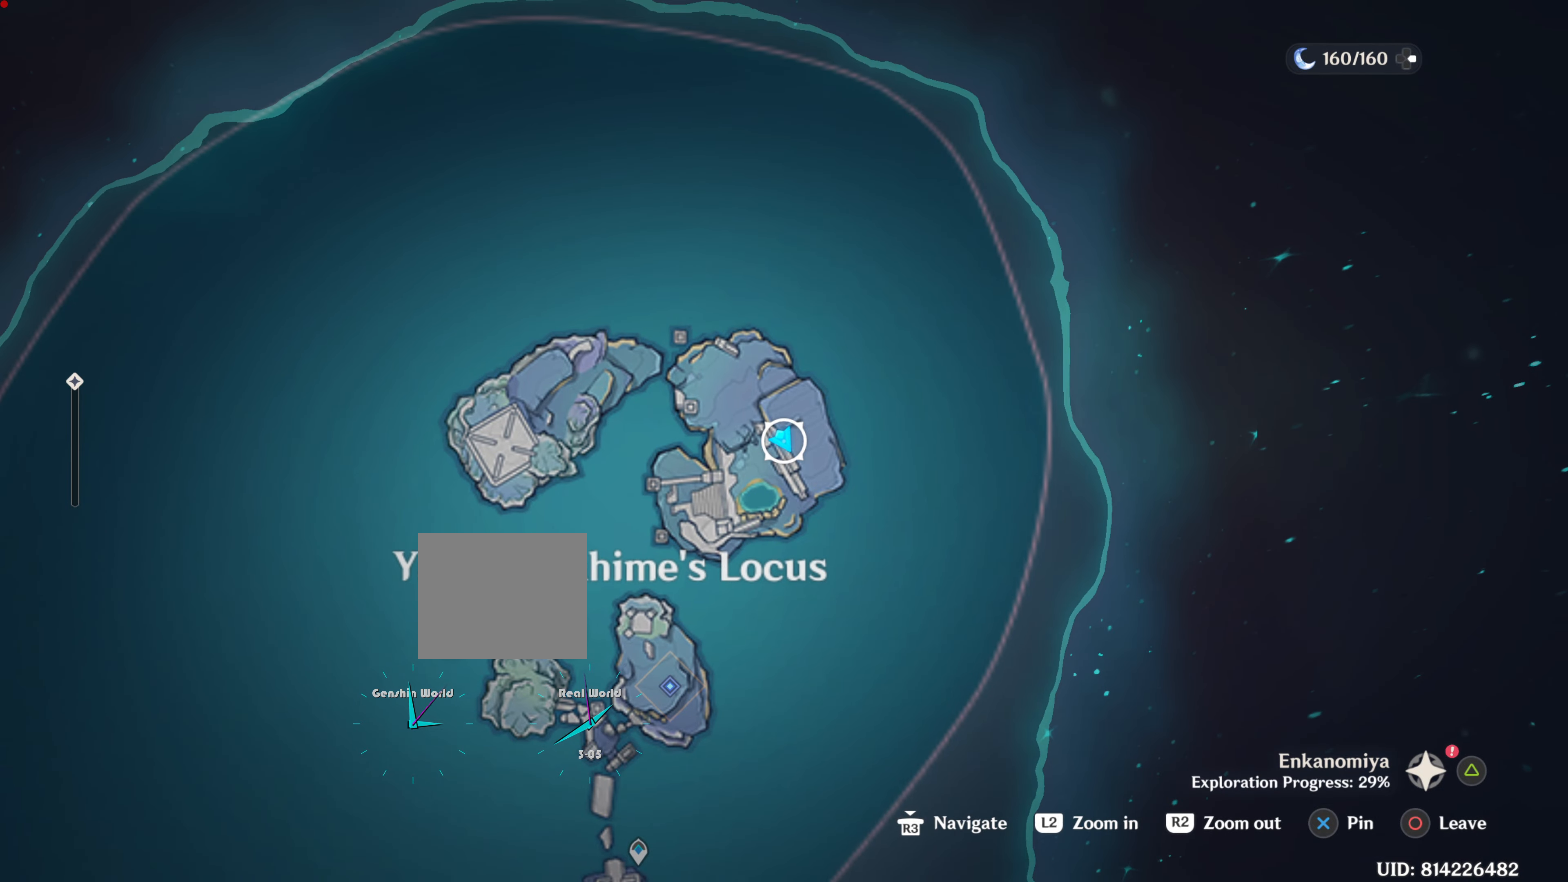
{"buttons": [], "left_stick": "center", "right_stick": "center", "events": []}
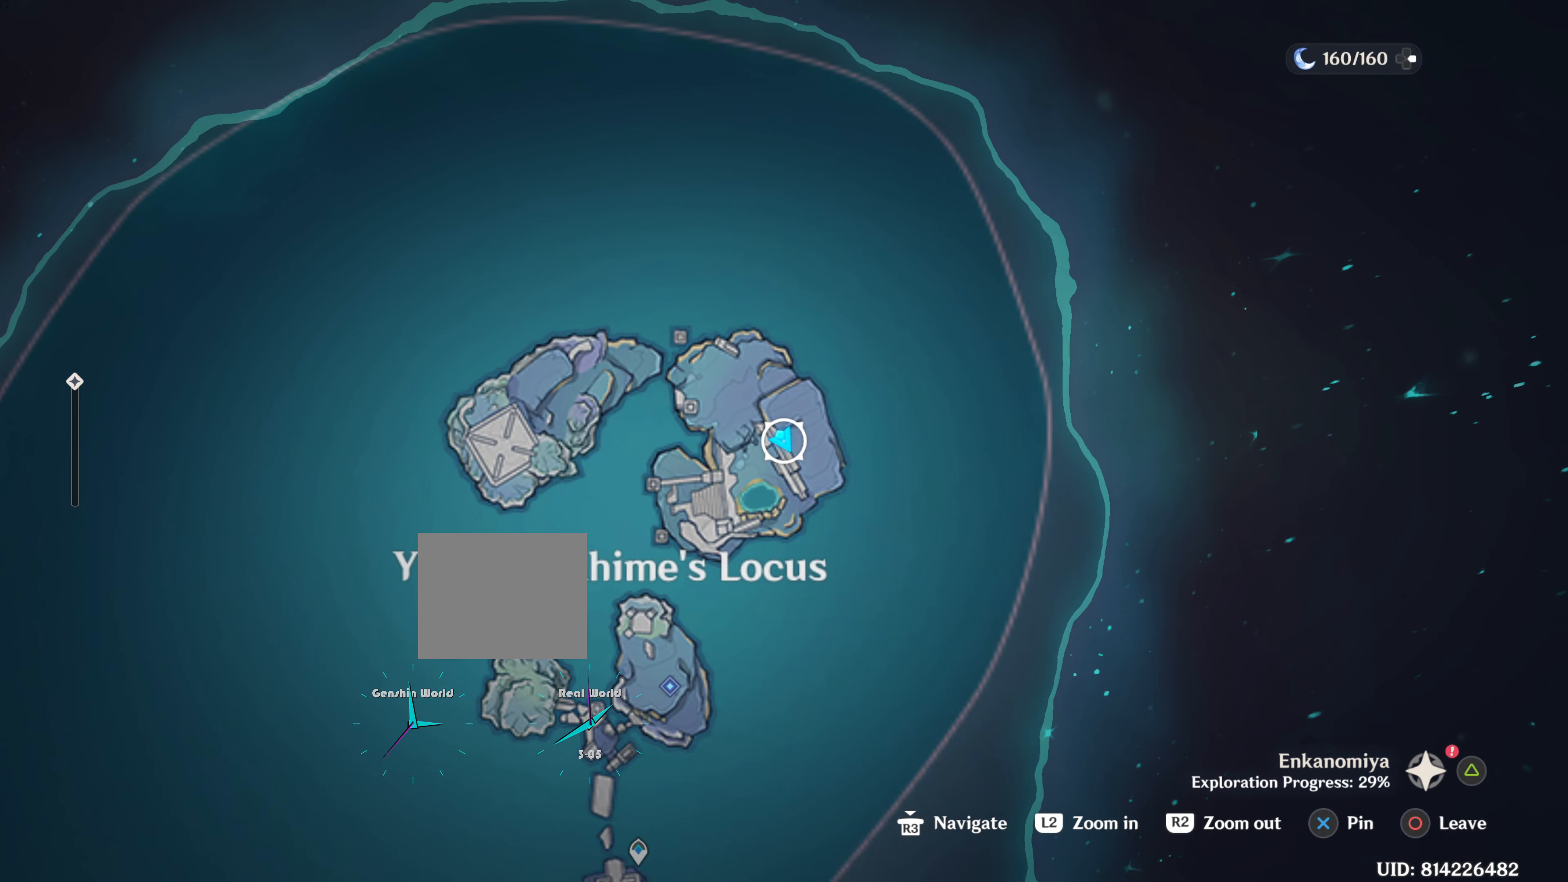
{"buttons": [], "left_stick": "center", "right_stick": "center", "events": []}
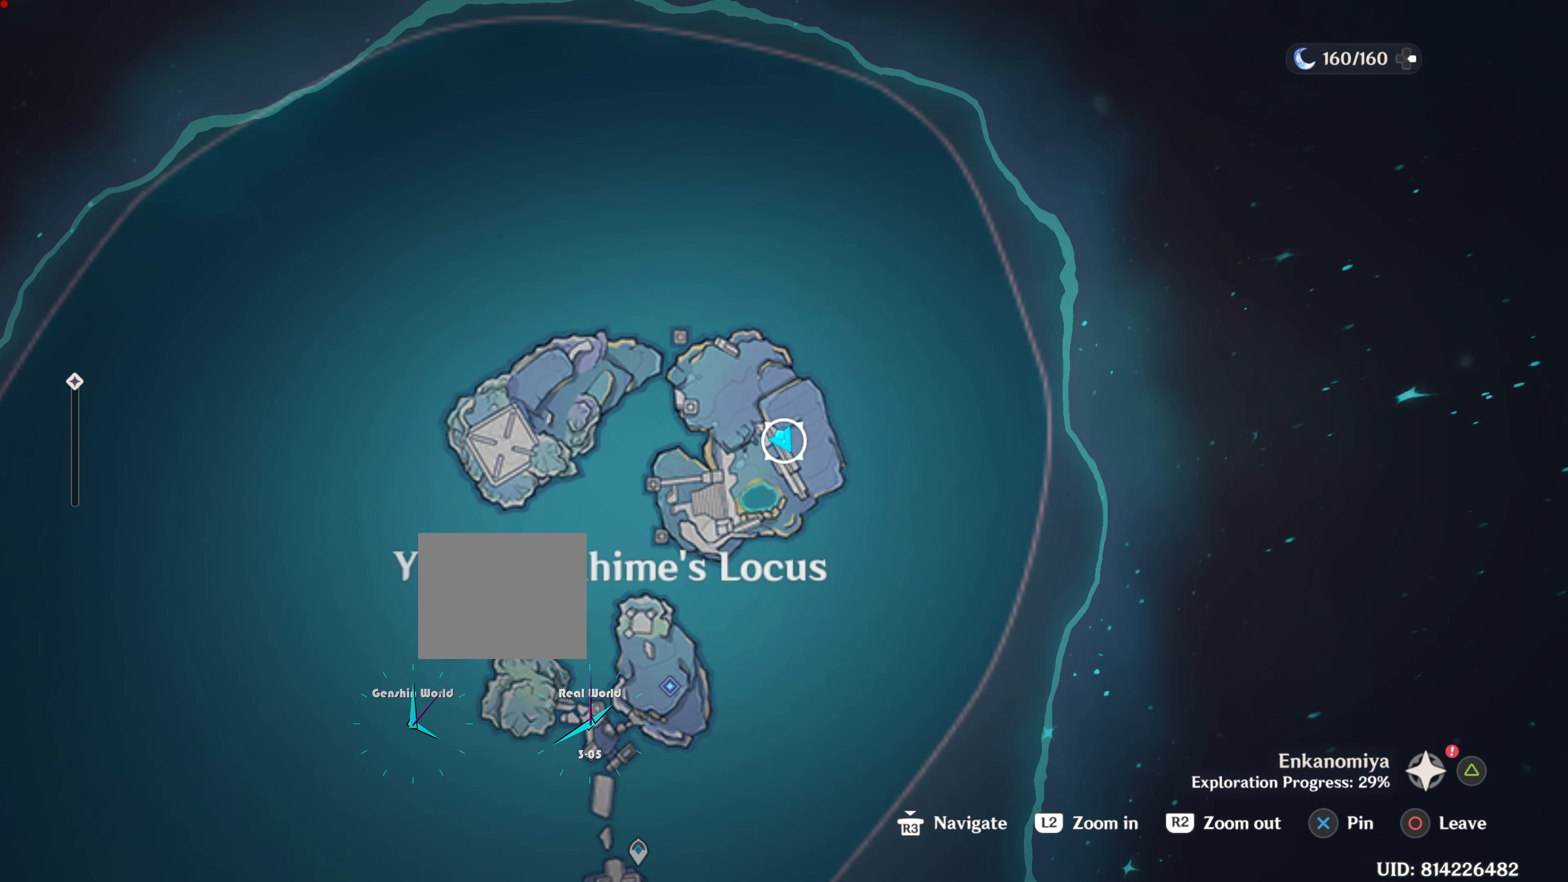
{"buttons": [], "left_stick": "center", "right_stick": "center", "events": []}